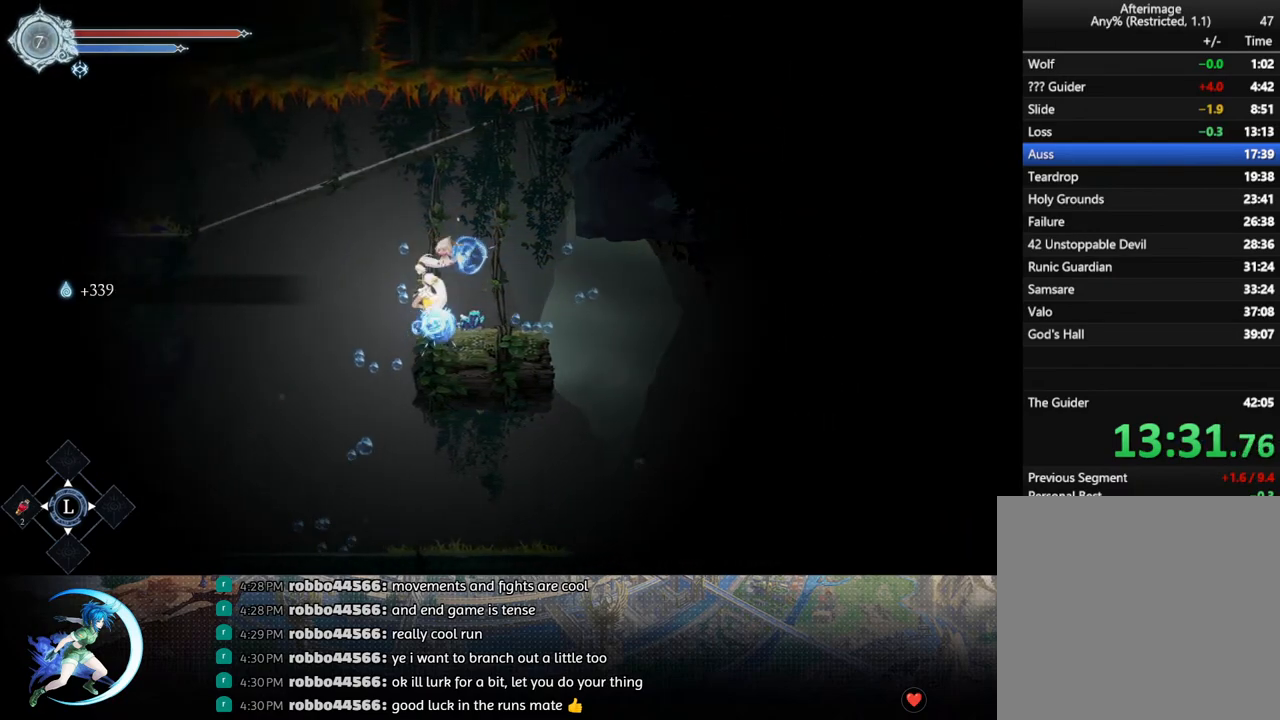
Gameplay with a controller (PlayStation layout); each line is a JSON object with the inputs held at the frame after it. "events" lists button and stick changes between this image and that frame as [ms after this image, input, new state], when the widget could be followed in between.
{"buttons": [], "left_stick": "center", "right_stick": "center", "events": [[417, "DPAD_LEFT", "up"]]}
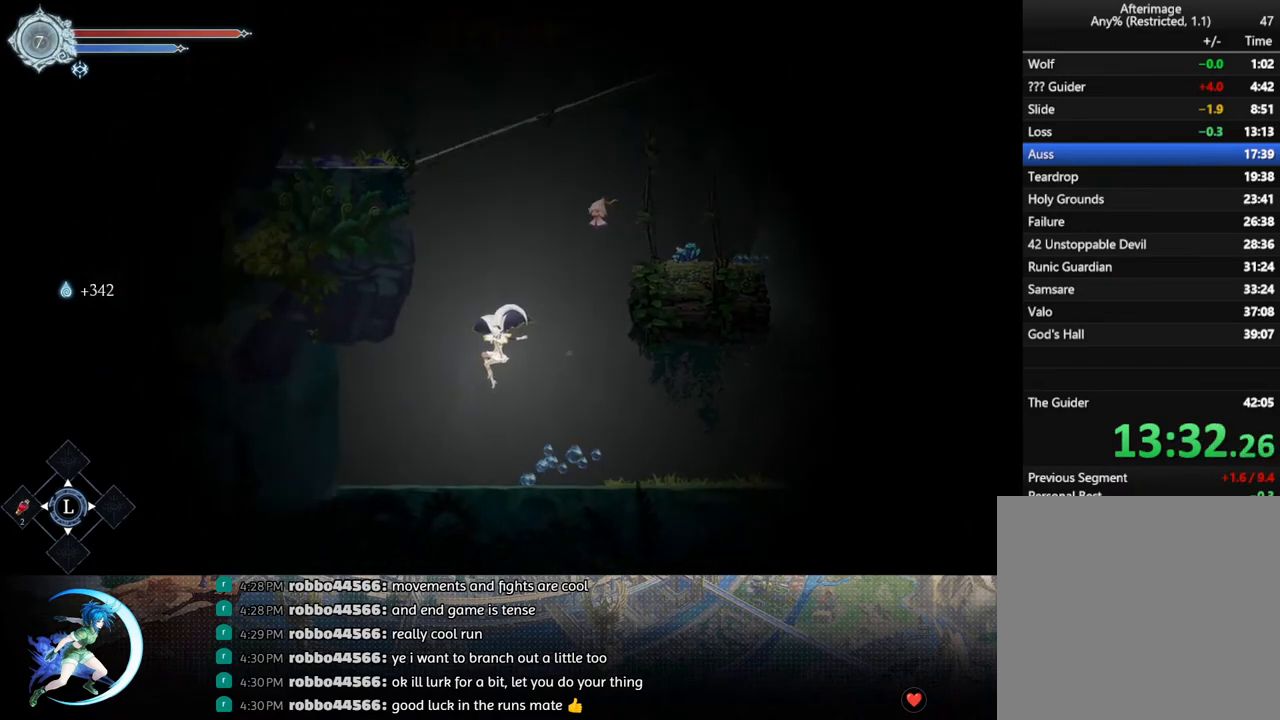
{"buttons": ["DPAD_RIGHT"], "left_stick": "center", "right_stick": "center", "events": [[83, "DPAD_RIGHT", "down"], [250, "R1", "down"], [433, "R1", "up"]]}
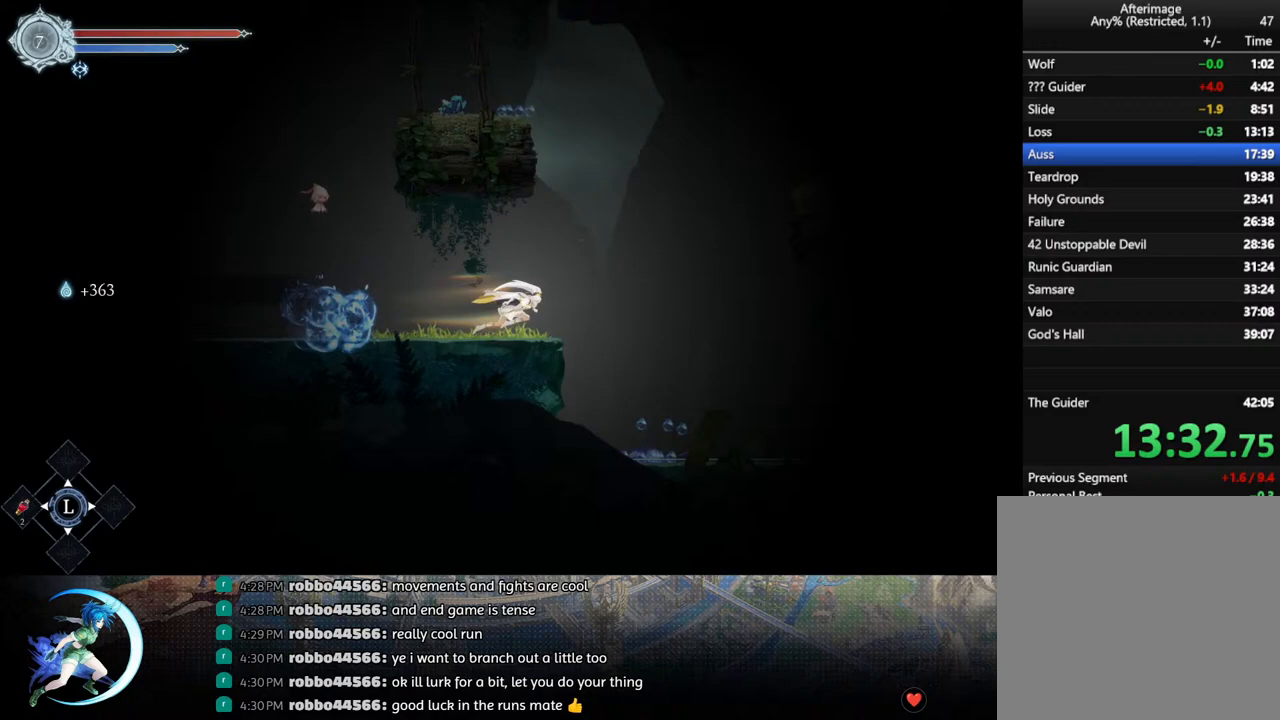
{"buttons": [], "left_stick": "center", "right_stick": "center", "events": [[333, "DPAD_RIGHT", "up"]]}
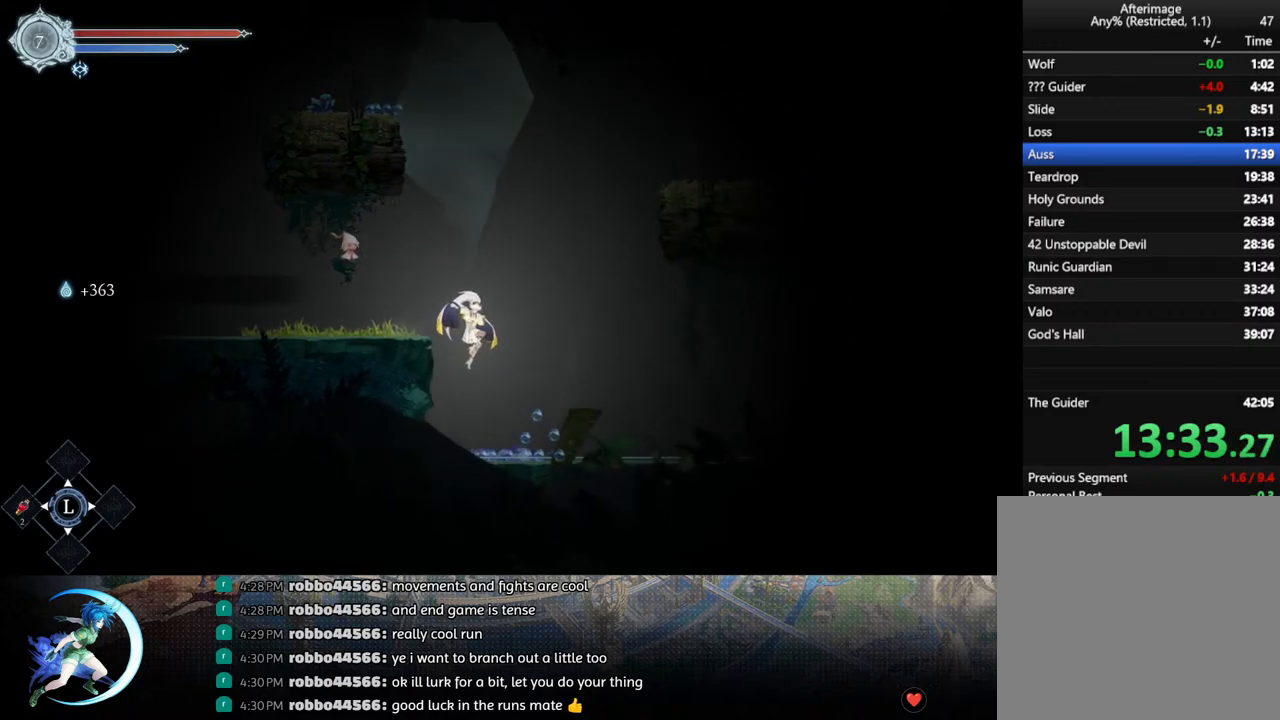
{"buttons": ["DPAD_RIGHT"], "left_stick": "center", "right_stick": "center", "events": [[200, "DPAD_RIGHT", "down"]]}
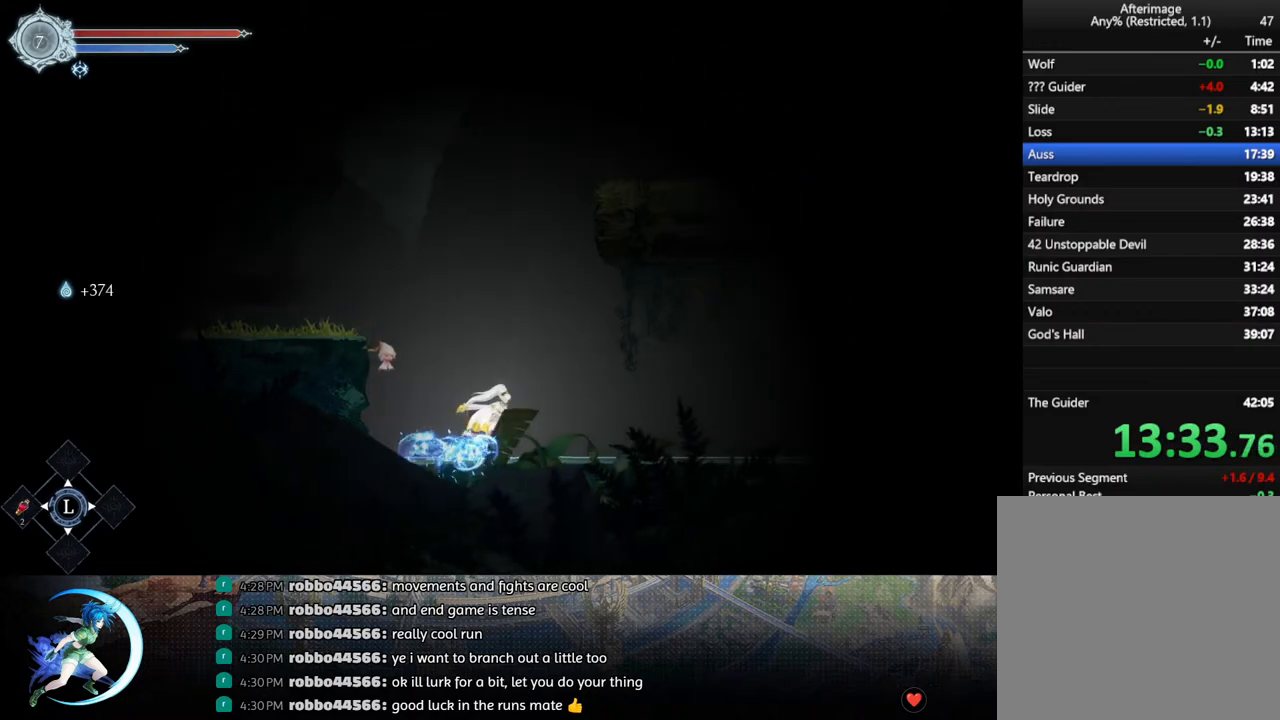
{"buttons": ["CROSS", "DPAD_LEFT"], "left_stick": "center", "right_stick": "center", "events": [[50, "DPAD_DOWN", "down"], [50, "DPAD_RIGHT", "up"], [67, "CROSS", "down"], [67, "DPAD_DOWN", "up"], [83, "DPAD_LEFT", "down"], [250, "CROSS", "up"], [317, "CROSS", "down"]]}
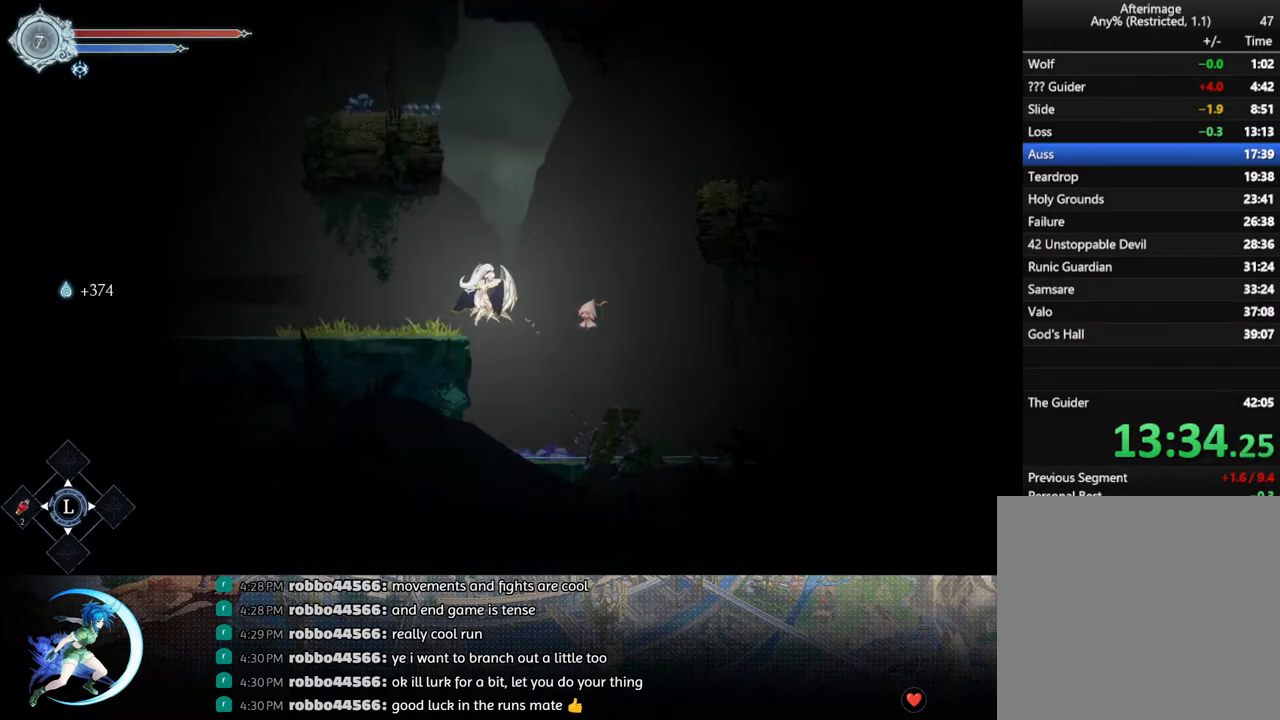
{"buttons": ["CROSS", "DPAD_RIGHT"], "left_stick": "center", "right_stick": "center", "events": [[50, "CROSS", "up"], [117, "DPAD_DOWN", "down"], [150, "CROSS", "down"], [167, "DPAD_LEFT", "up"], [217, "DPAD_DOWN", "up"], [283, "CROSS", "up"], [283, "DPAD_RIGHT", "down"], [350, "CROSS", "down"]]}
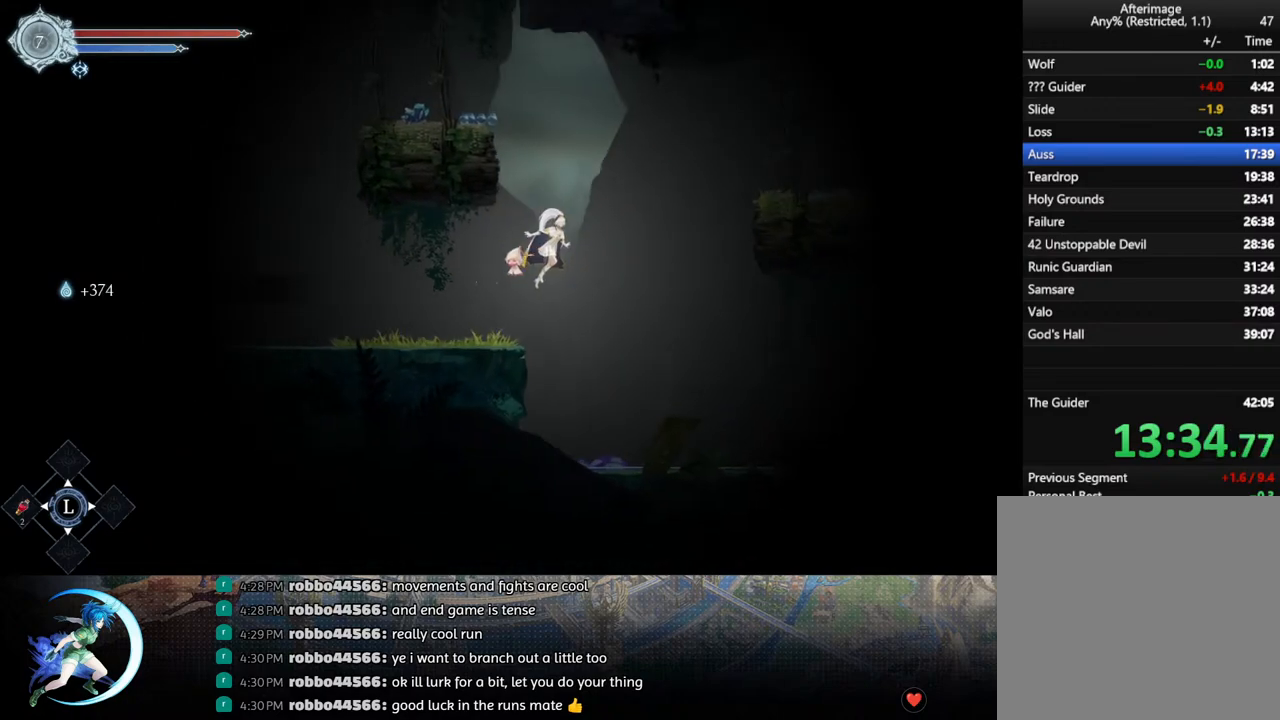
{"buttons": ["CROSS", "DPAD_RIGHT"], "left_stick": "center", "right_stick": "center", "events": [[150, "CROSS", "up"], [217, "TRIANGLE", "down"], [333, "TRIANGLE", "up"], [400, "CROSS", "down"]]}
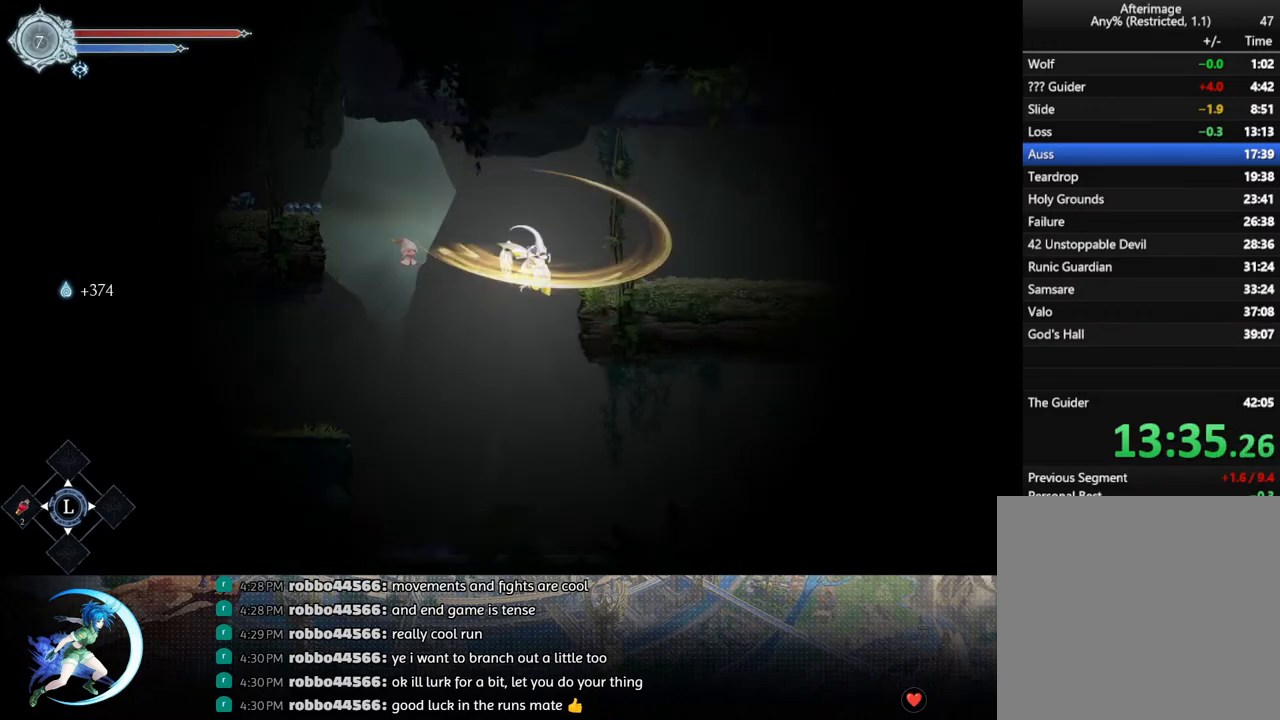
{"buttons": ["DPAD_RIGHT"], "left_stick": "center", "right_stick": "center", "events": [[133, "CROSS", "up"], [167, "R1", "down"], [267, "DPAD_DOWN", "down"], [300, "CROSS", "down"], [300, "R1", "up"], [400, "CROSS", "up"], [400, "DPAD_DOWN", "up"]]}
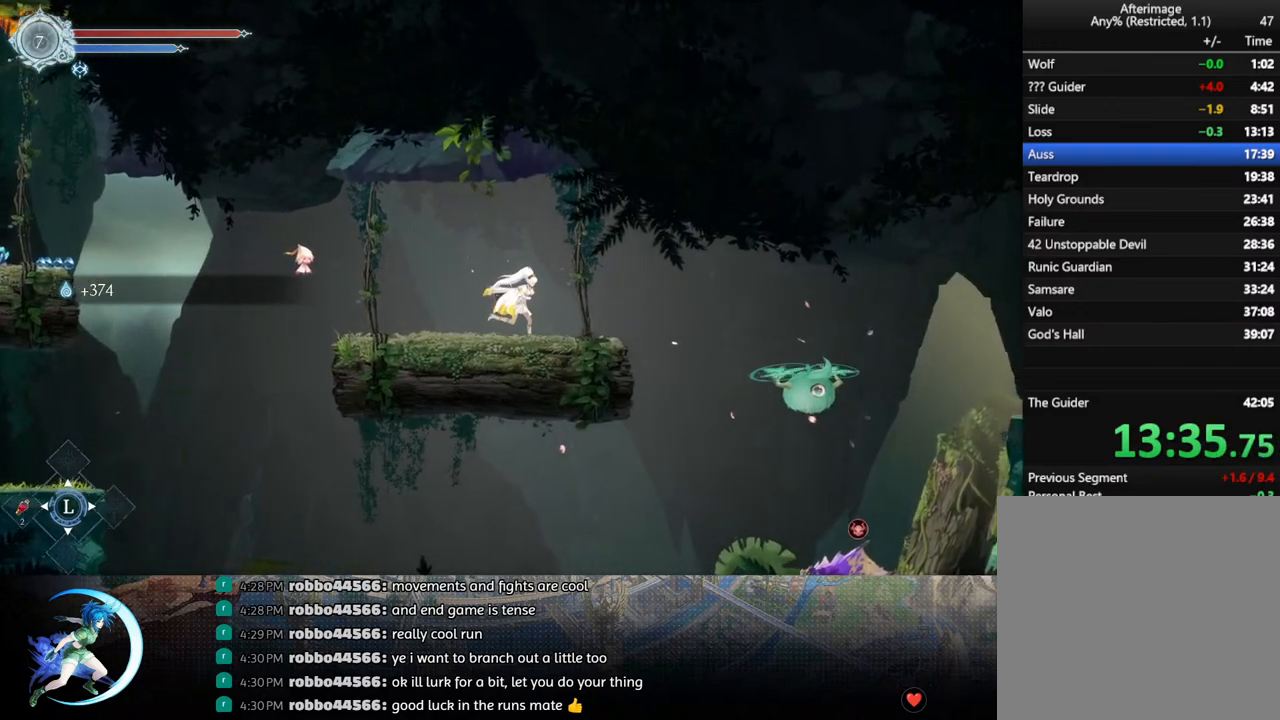
{"buttons": ["DPAD_RIGHT"], "left_stick": "center", "right_stick": "center", "events": [[150, "CROSS", "down"], [217, "CROSS", "up"], [317, "TRIANGLE", "down"], [433, "TRIANGLE", "up"]]}
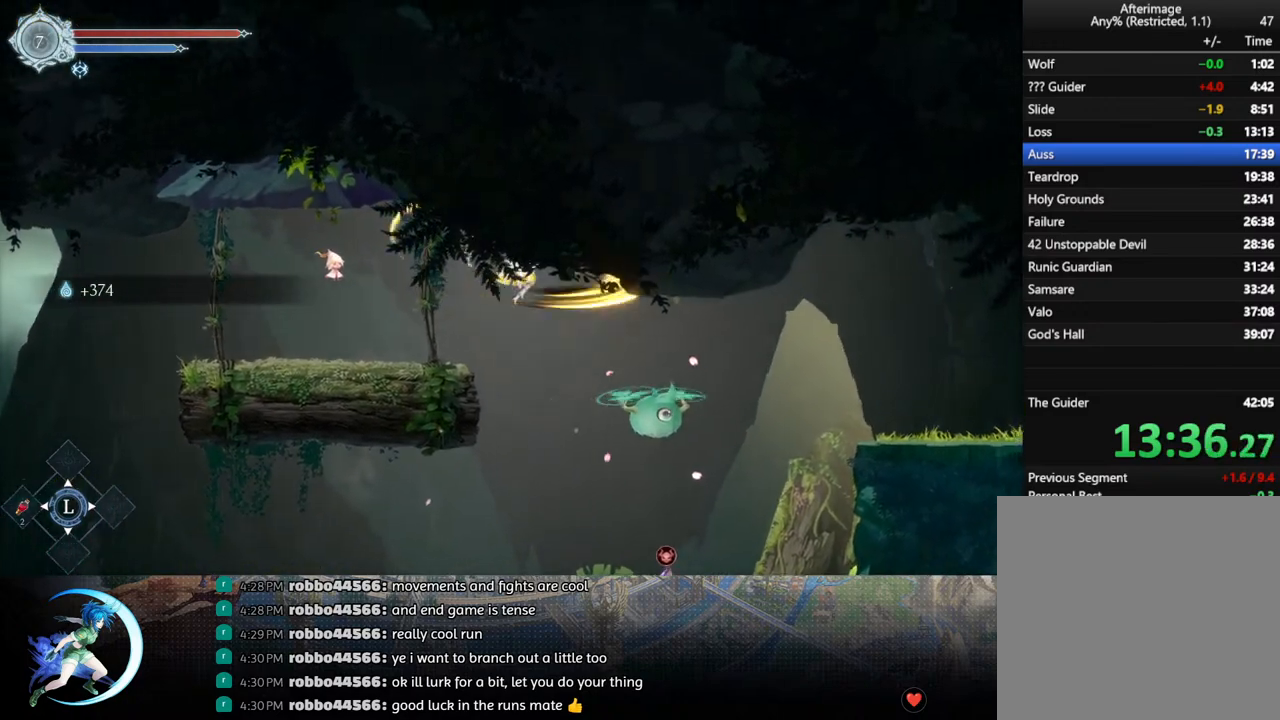
{"buttons": ["R1", "DPAD_RIGHT"], "left_stick": "center", "right_stick": "center", "events": [[183, "CROSS", "down"], [367, "CROSS", "up"], [433, "R1", "down"]]}
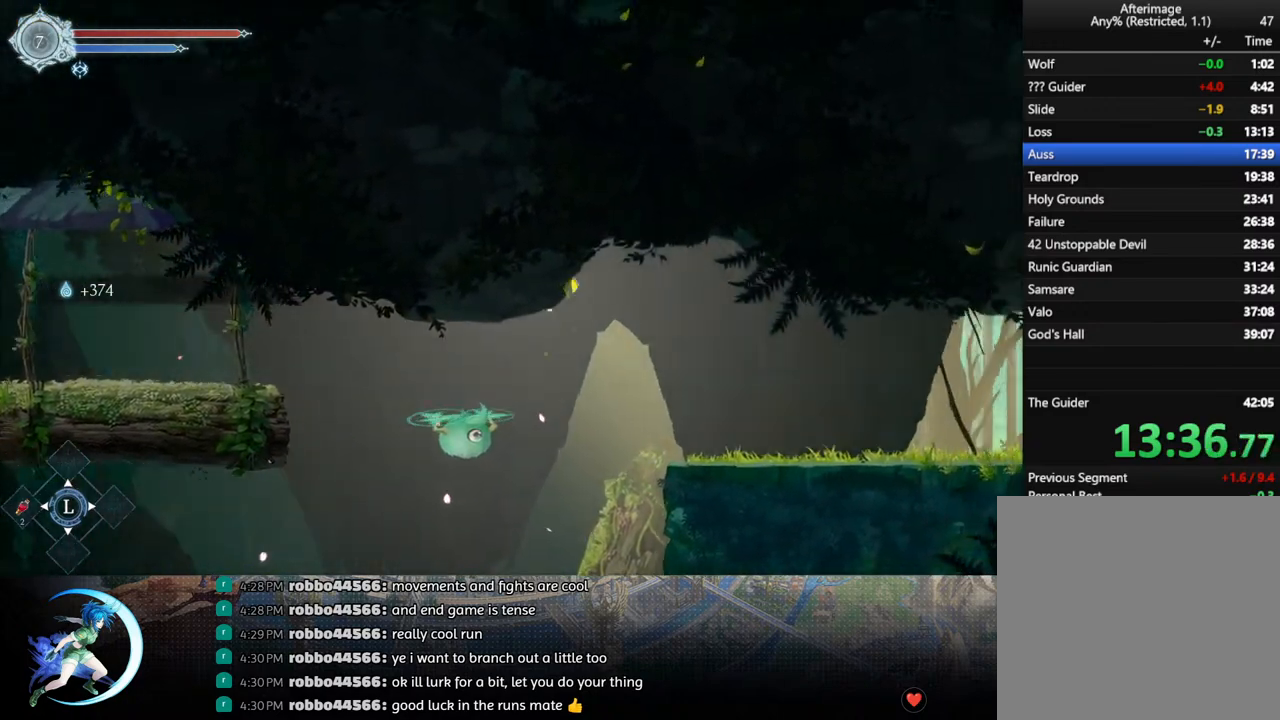
{"buttons": ["DPAD_RIGHT"], "left_stick": "center", "right_stick": "center", "events": [[117, "R1", "up"], [150, "CROSS", "down"], [167, "DPAD_DOWN", "down"], [283, "CROSS", "up"], [317, "DPAD_DOWN", "up"]]}
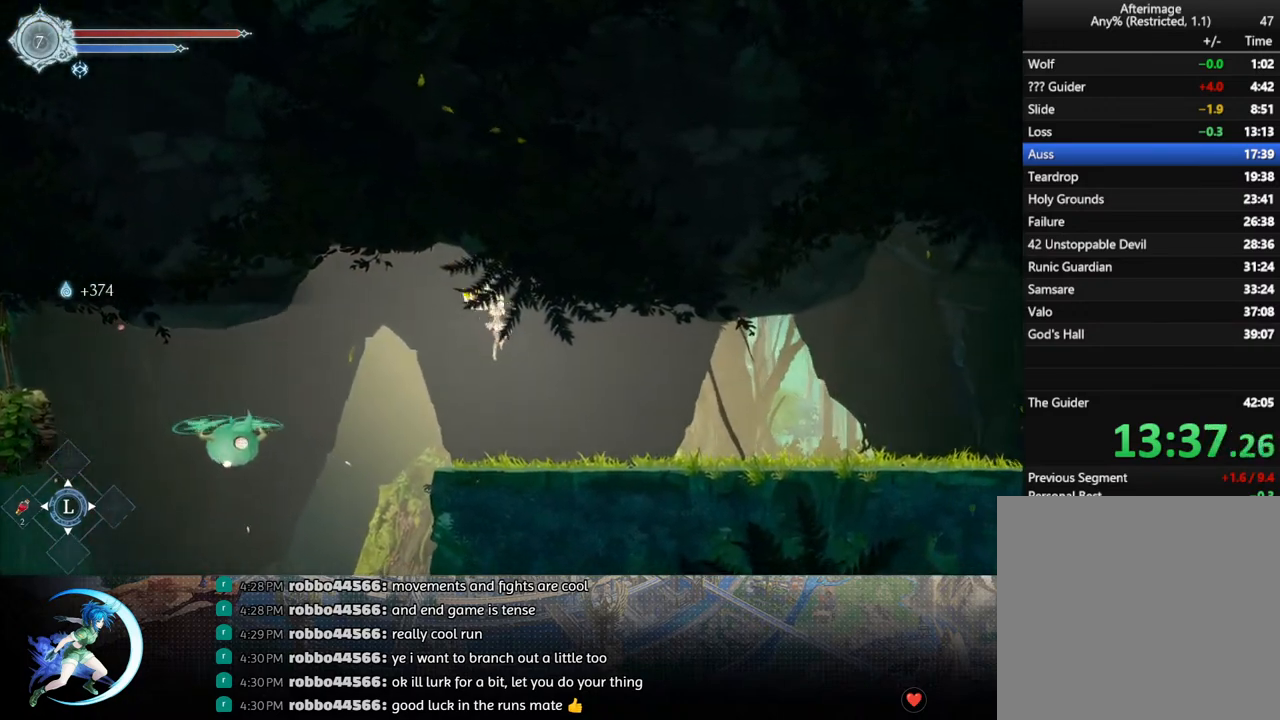
{"buttons": ["R1", "DPAD_DOWN"], "left_stick": "center", "right_stick": "center", "events": [[350, "DPAD_DOWN", "down"], [417, "R1", "down"], [483, "DPAD_RIGHT", "up"]]}
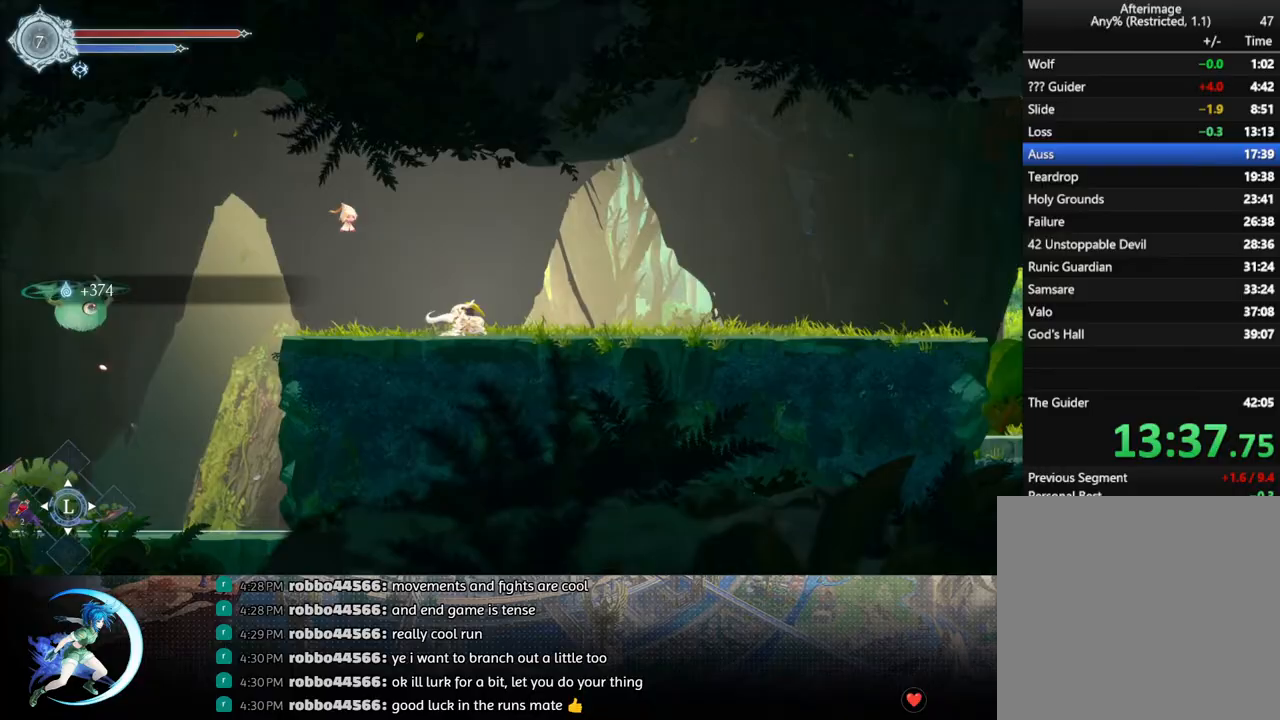
{"buttons": ["R1", "DPAD_DOWN"], "left_stick": "center", "right_stick": "center", "events": [[33, "R1", "up"], [83, "DPAD_DOWN", "up"], [200, "DPAD_RIGHT", "down"], [283, "R1", "down"], [350, "R1", "up"], [367, "DPAD_DOWN", "down"], [400, "R1", "down"], [500, "DPAD_RIGHT", "up"]]}
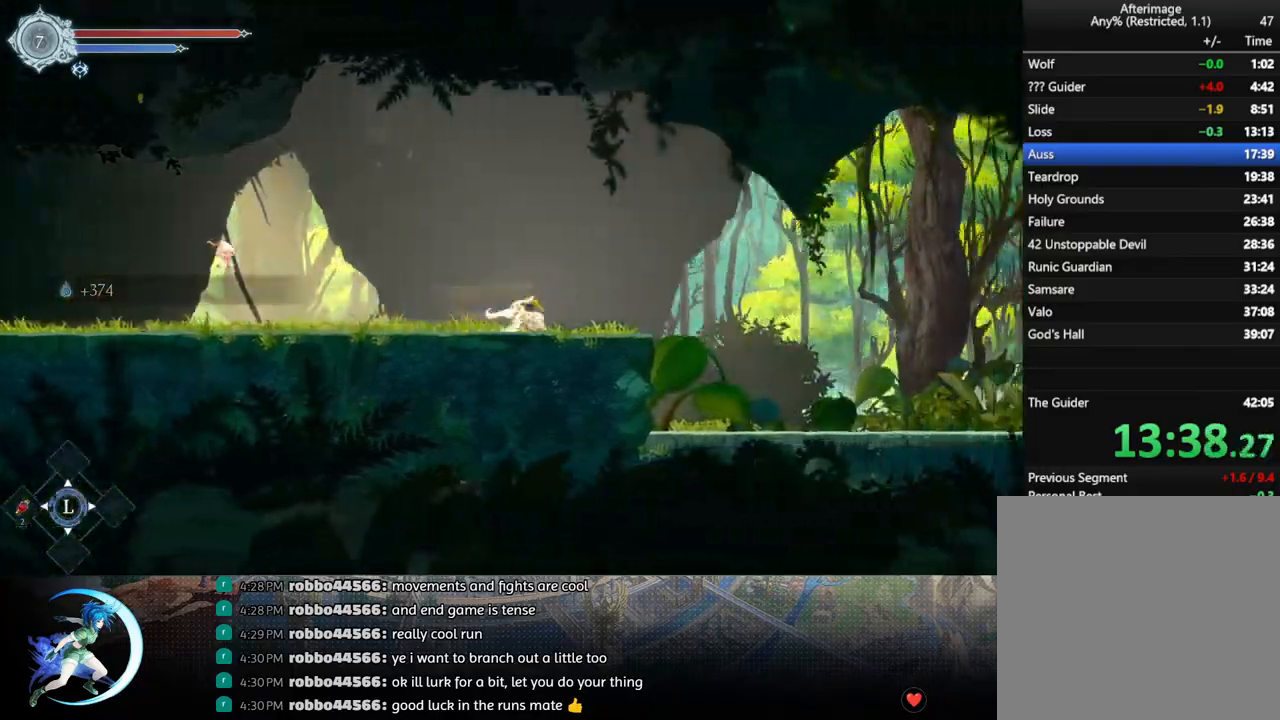
{"buttons": [], "left_stick": "center", "right_stick": "center", "events": [[17, "DPAD_DOWN", "up"], [17, "R1", "up"], [100, "DPAD_RIGHT", "down"], [317, "DPAD_DOWN", "down"], [367, "CROSS", "down"], [450, "DPAD_DOWN", "up"], [483, "CROSS", "up"], [483, "DPAD_RIGHT", "up"]]}
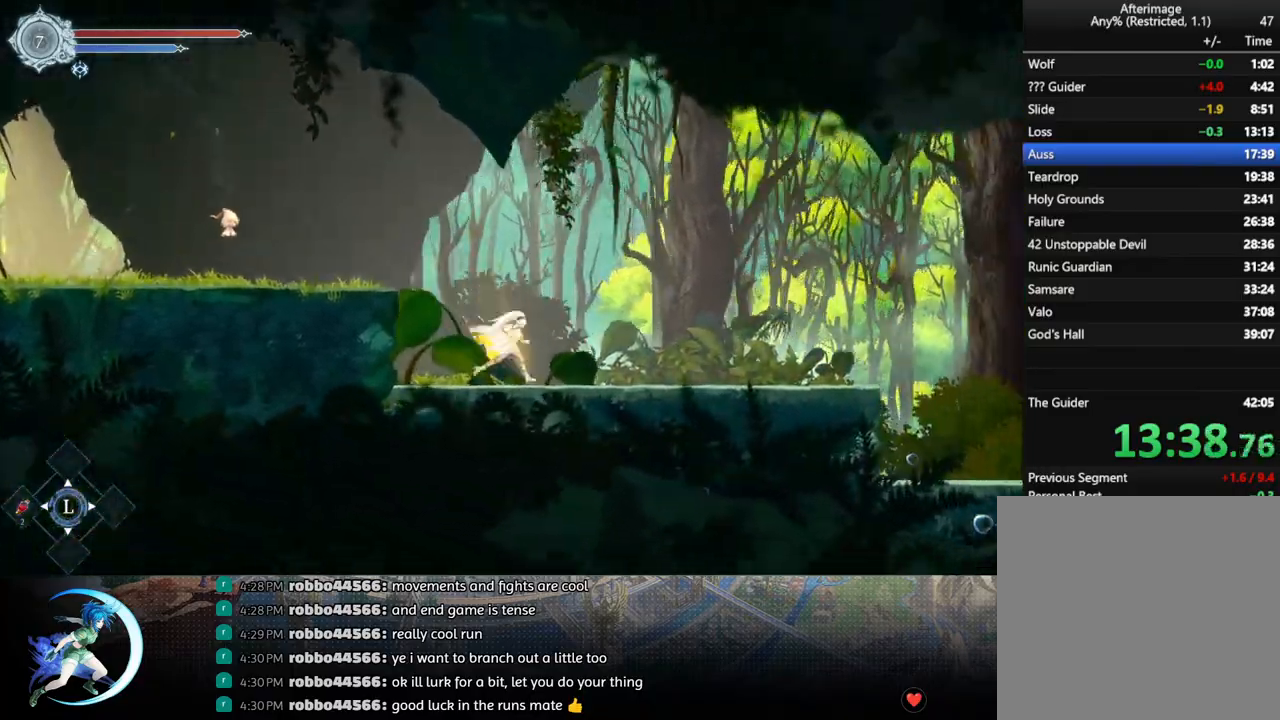
{"buttons": ["DPAD_RIGHT"], "left_stick": "center", "right_stick": "center", "events": [[17, "DPAD_RIGHT", "down"], [117, "R1", "down"], [150, "DPAD_DOWN", "down"], [183, "R1", "up"], [217, "R1", "down"], [283, "DPAD_RIGHT", "up"], [317, "DPAD_DOWN", "up"], [317, "R1", "up"], [433, "DPAD_RIGHT", "down"]]}
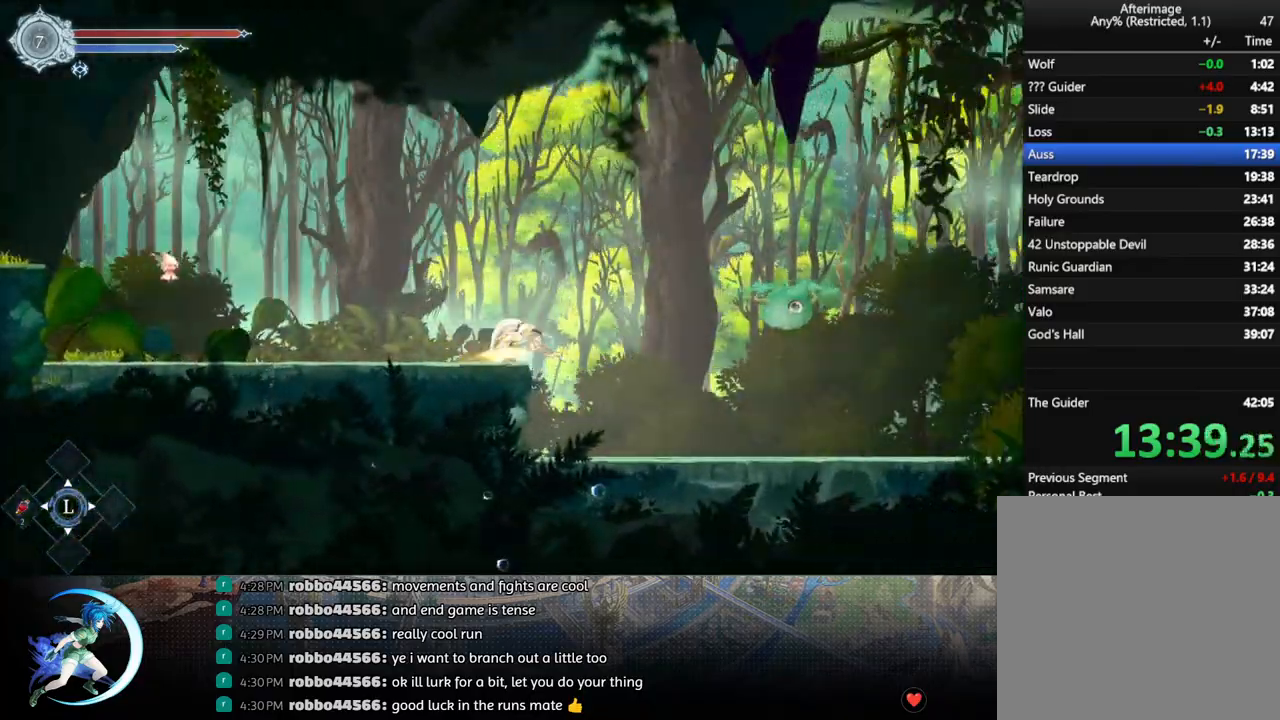
{"buttons": ["R1", "DPAD_RIGHT"], "left_stick": "center", "right_stick": "center", "events": [[33, "R1", "down"], [83, "DPAD_DOWN", "down"], [117, "R1", "up"], [133, "CROSS", "down"], [267, "CROSS", "up"], [300, "DPAD_RIGHT", "up"], [317, "DPAD_DOWN", "up"], [367, "DPAD_RIGHT", "down"], [433, "R1", "down"]]}
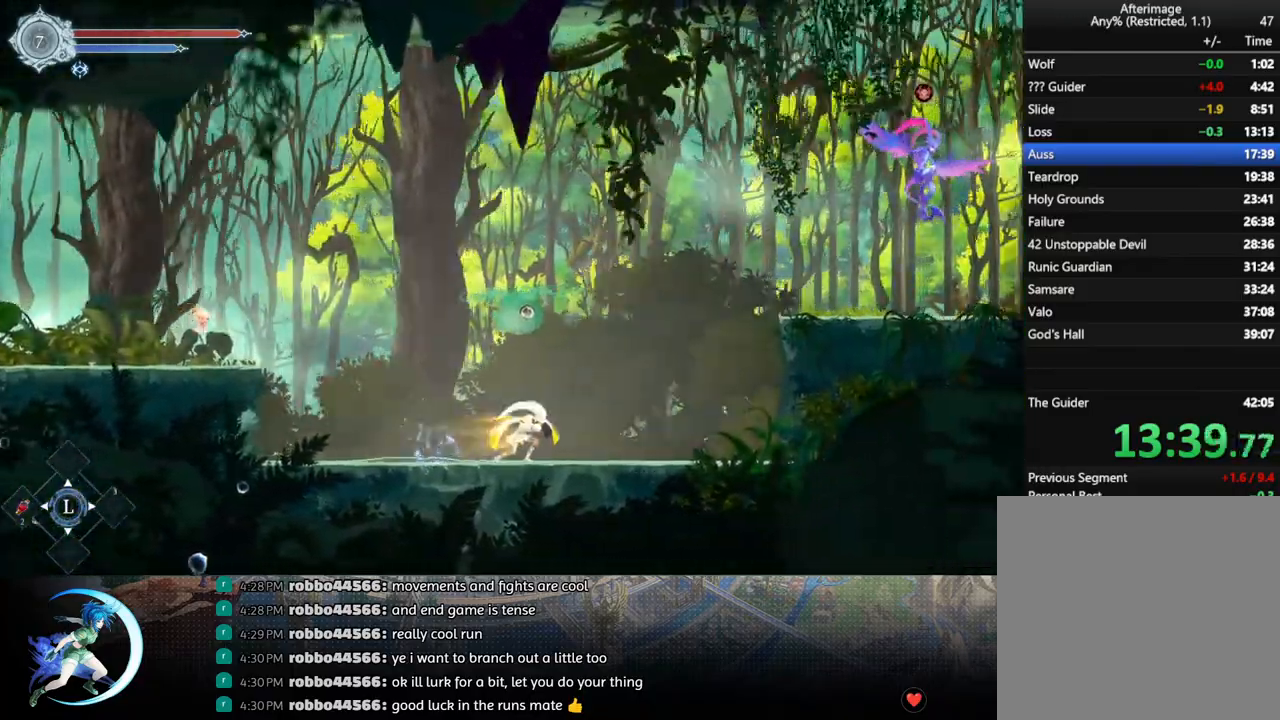
{"buttons": ["CROSS", "DPAD_RIGHT"], "left_stick": "center", "right_stick": "center", "events": [[83, "R1", "up"], [150, "DPAD_RIGHT", "up"], [200, "DPAD_RIGHT", "down"], [233, "CROSS", "down"], [317, "DPAD_RIGHT", "up"], [400, "DPAD_RIGHT", "down"], [433, "CROSS", "up"], [500, "CROSS", "down"]]}
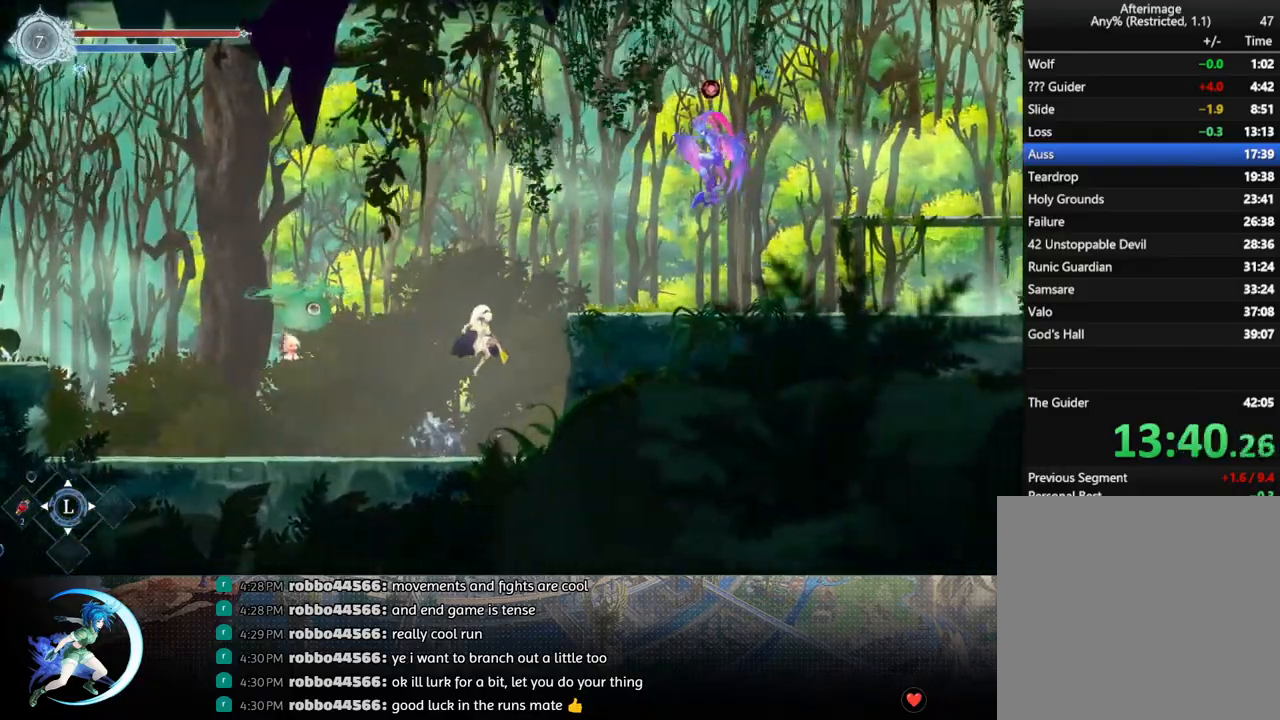
{"buttons": ["DPAD_RIGHT"], "left_stick": "center", "right_stick": "center", "events": [[267, "CROSS", "up"], [350, "DPAD_DOWN", "down"], [367, "CROSS", "down"], [500, "CROSS", "up"], [500, "DPAD_DOWN", "up"]]}
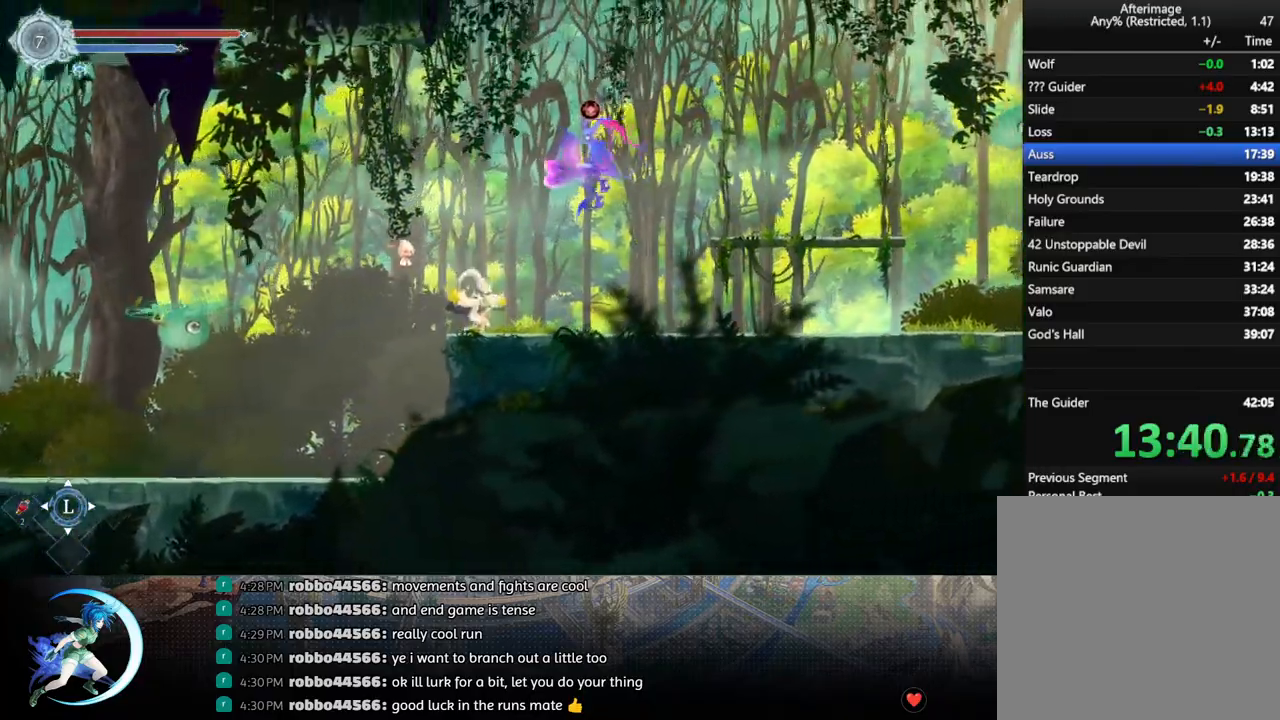
{"buttons": [], "left_stick": "center", "right_stick": "center", "events": [[83, "R1", "down"], [167, "DPAD_DOWN", "down"], [183, "R1", "up"], [250, "R1", "down"], [317, "DPAD_RIGHT", "up"], [350, "DPAD_DOWN", "up"], [350, "R1", "up"]]}
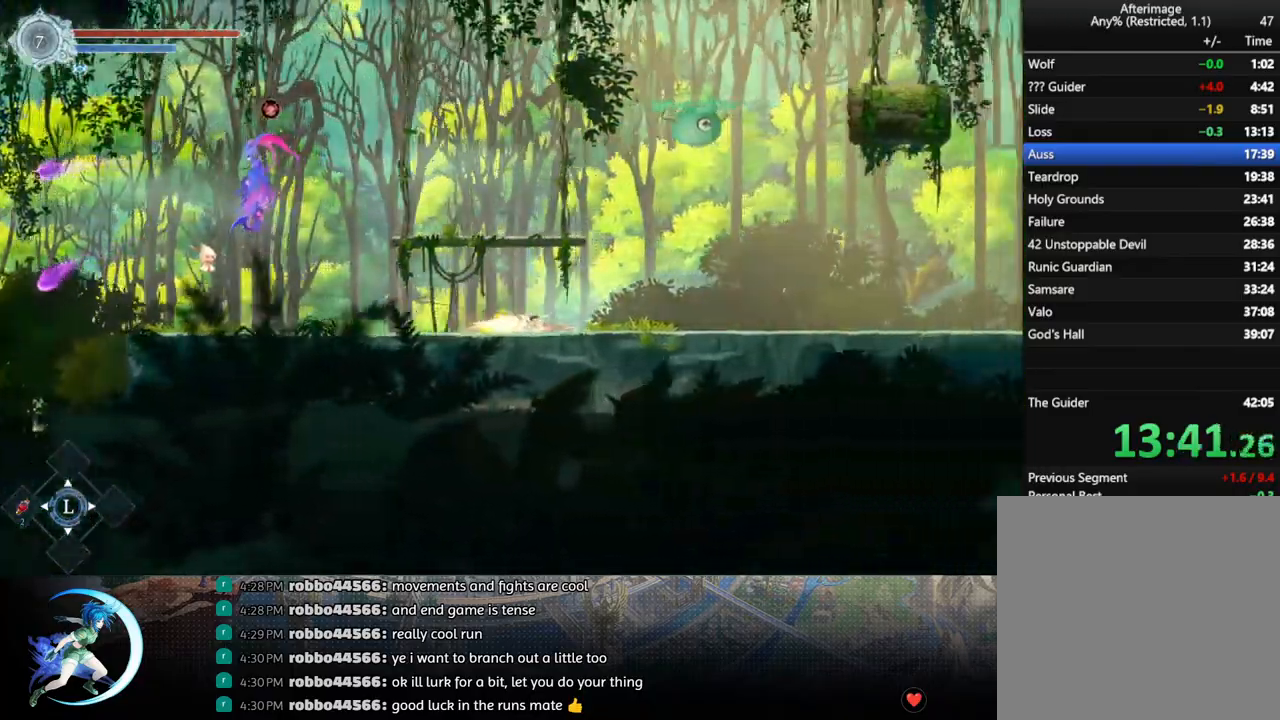
{"buttons": ["DPAD_RIGHT"], "left_stick": "center", "right_stick": "center", "events": [[17, "DPAD_RIGHT", "down"], [100, "R1", "down"], [167, "DPAD_DOWN", "down"], [167, "R1", "up"], [233, "R1", "down"], [283, "DPAD_RIGHT", "up"], [333, "DPAD_DOWN", "up"], [350, "R1", "up"], [483, "DPAD_RIGHT", "down"]]}
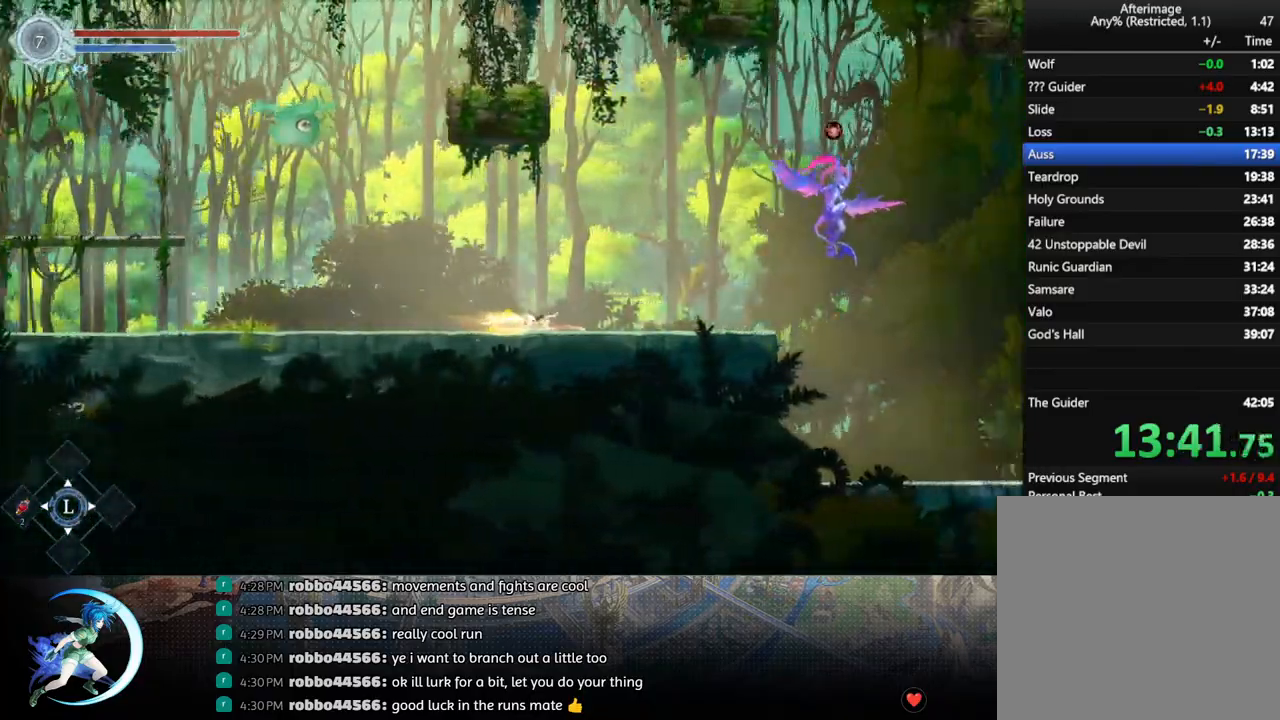
{"buttons": ["R1", "DPAD_RIGHT"], "left_stick": "center", "right_stick": "center", "events": [[83, "R1", "down"], [217, "R1", "up"], [450, "R1", "down"]]}
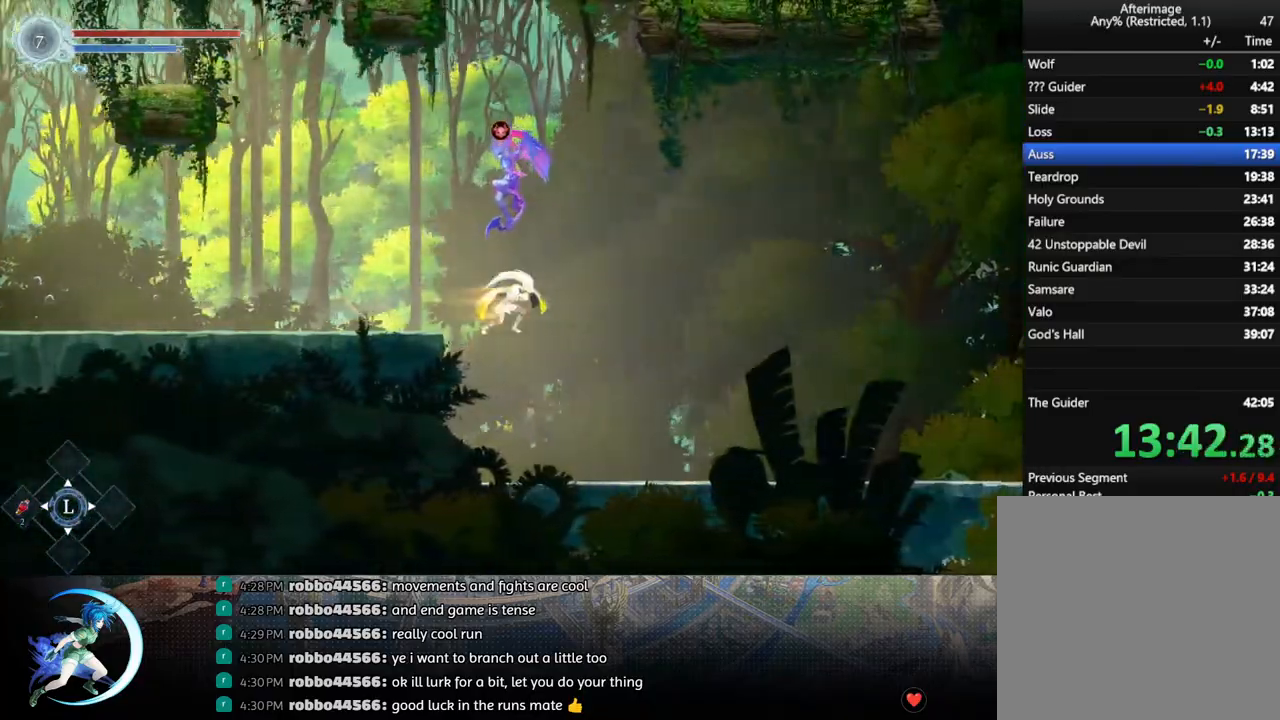
{"buttons": ["DPAD_DOWN", "DPAD_RIGHT"], "left_stick": "center", "right_stick": "center", "events": [[67, "DPAD_DOWN", "down"], [100, "CROSS", "down"], [100, "R1", "up"], [217, "DPAD_DOWN", "up"], [233, "CROSS", "up"], [383, "R1", "down"], [433, "DPAD_DOWN", "down"], [467, "R1", "up"]]}
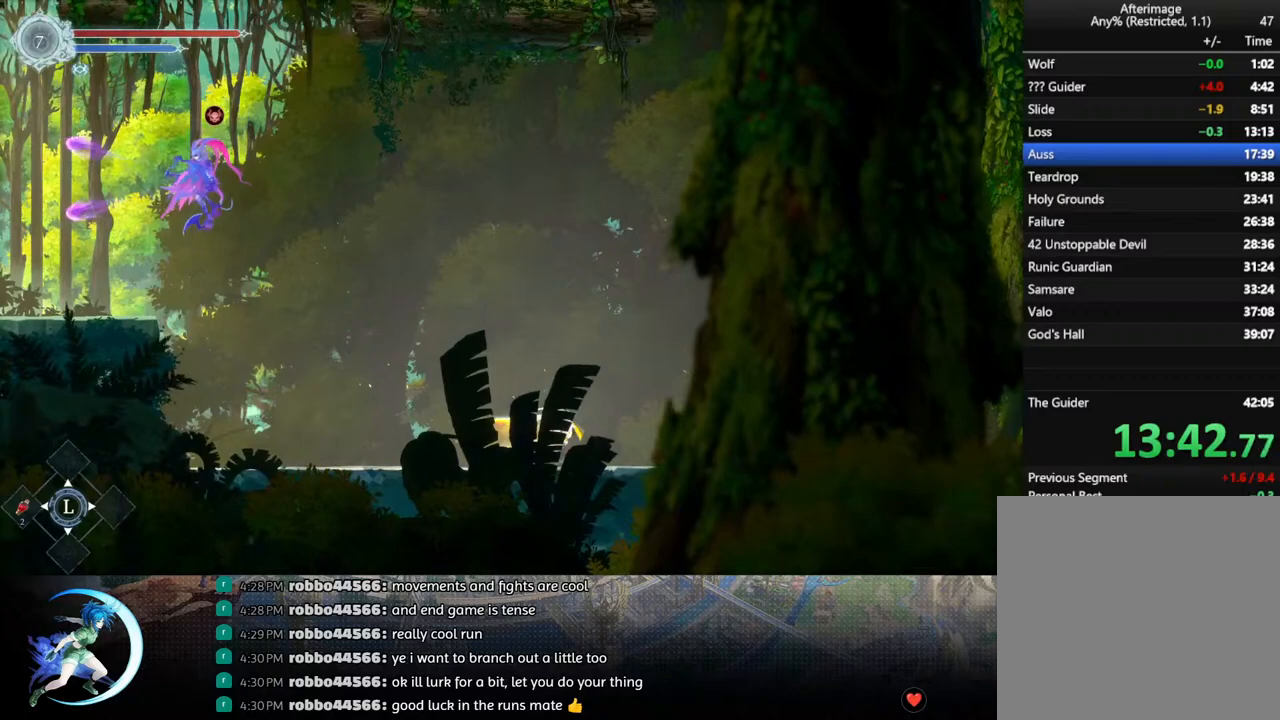
{"buttons": ["DPAD_DOWN", "DPAD_RIGHT"], "left_stick": "center", "right_stick": "center", "events": [[17, "R1", "down"], [100, "DPAD_DOWN", "up"], [100, "DPAD_RIGHT", "up"], [133, "R1", "up"], [317, "DPAD_RIGHT", "down"], [383, "R1", "down"], [450, "DPAD_DOWN", "down"], [467, "R1", "up"]]}
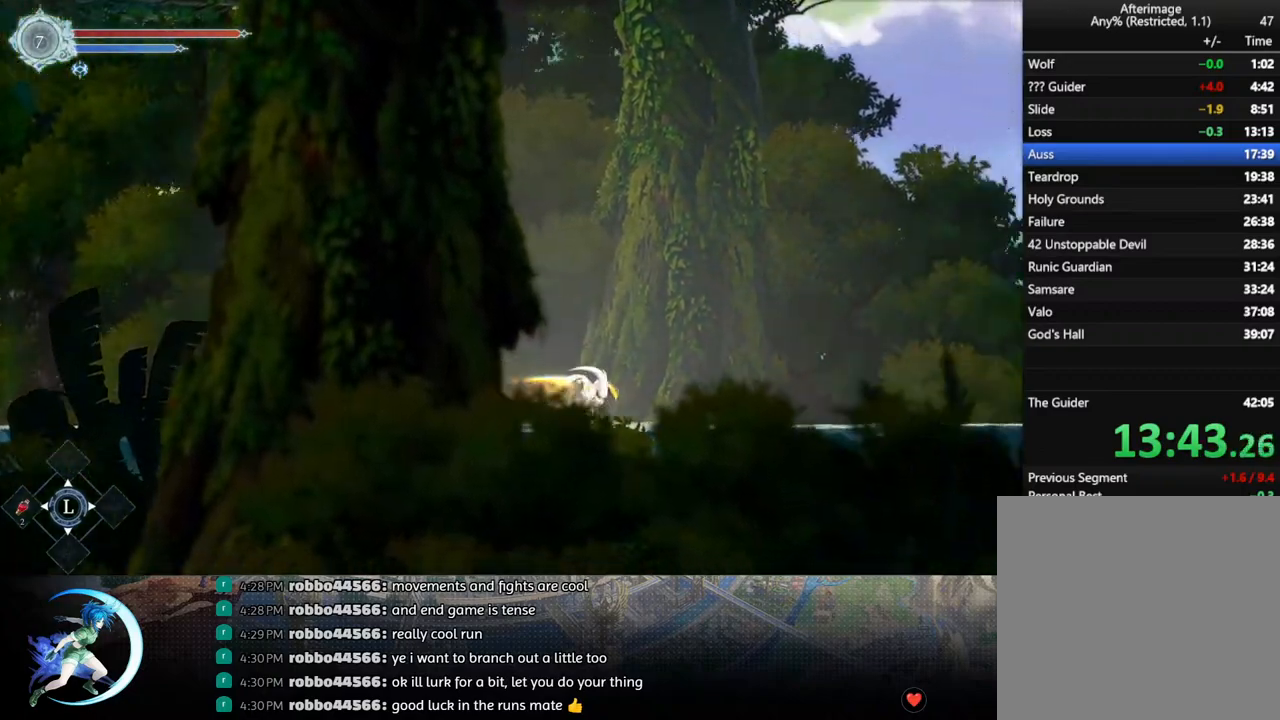
{"buttons": ["R1", "DPAD_DOWN", "DPAD_RIGHT"], "left_stick": "center", "right_stick": "center", "events": [[17, "R1", "down"], [50, "DPAD_RIGHT", "up"], [100, "DPAD_DOWN", "up"], [133, "R1", "up"], [317, "DPAD_RIGHT", "down"], [417, "R1", "down"], [467, "DPAD_DOWN", "down"]]}
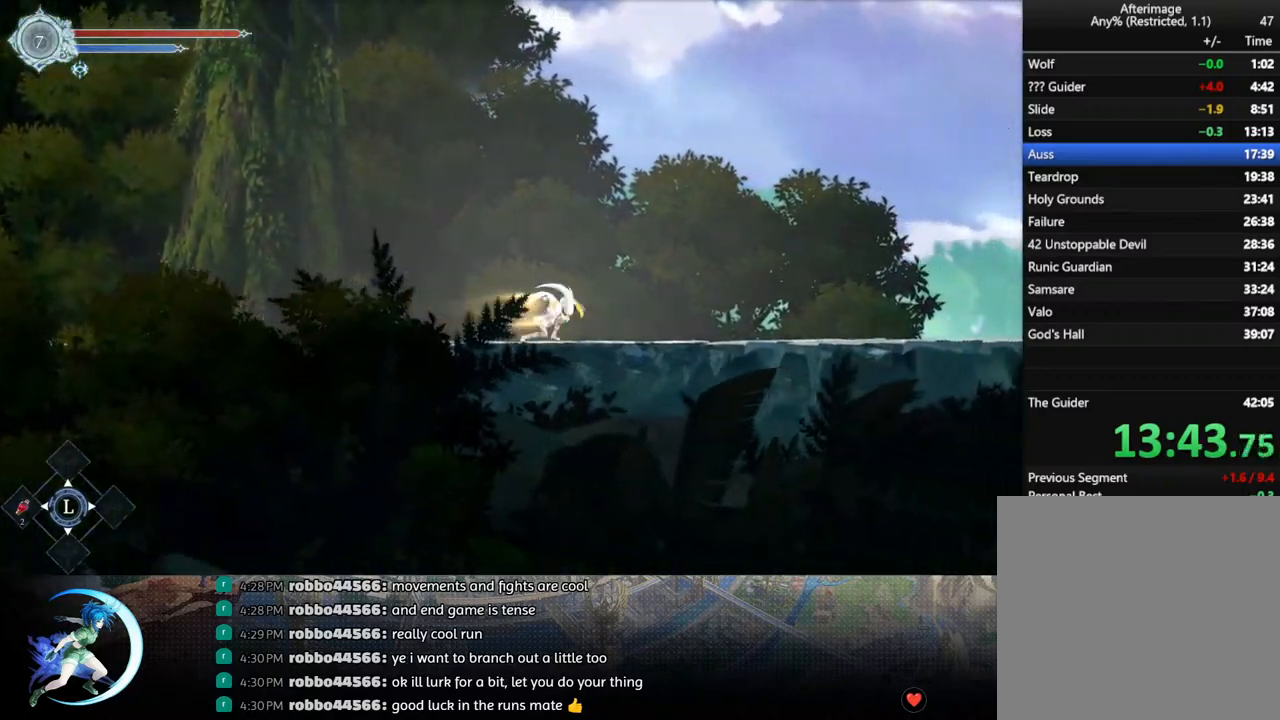
{"buttons": ["R1", "DPAD_DOWN", "DPAD_RIGHT"], "left_stick": "center", "right_stick": "center", "events": [[33, "DPAD_RIGHT", "up"], [133, "DPAD_DOWN", "up"], [150, "R1", "up"], [333, "DPAD_RIGHT", "down"], [383, "R1", "down"], [450, "R1", "up"], [467, "DPAD_DOWN", "down"], [500, "R1", "down"]]}
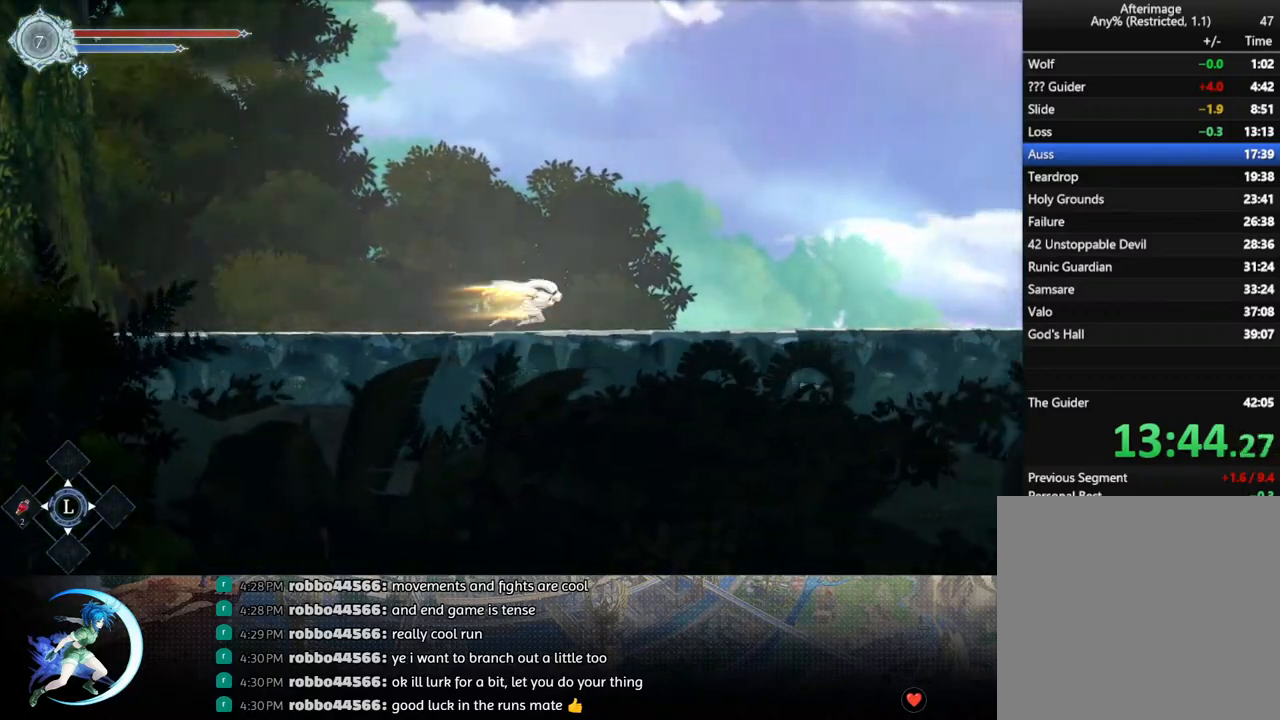
{"buttons": ["R1", "DPAD_RIGHT"], "left_stick": "center", "right_stick": "center", "events": [[100, "DPAD_RIGHT", "up"], [117, "R1", "up"], [150, "DPAD_DOWN", "up"], [283, "DPAD_RIGHT", "down"], [367, "R1", "down"]]}
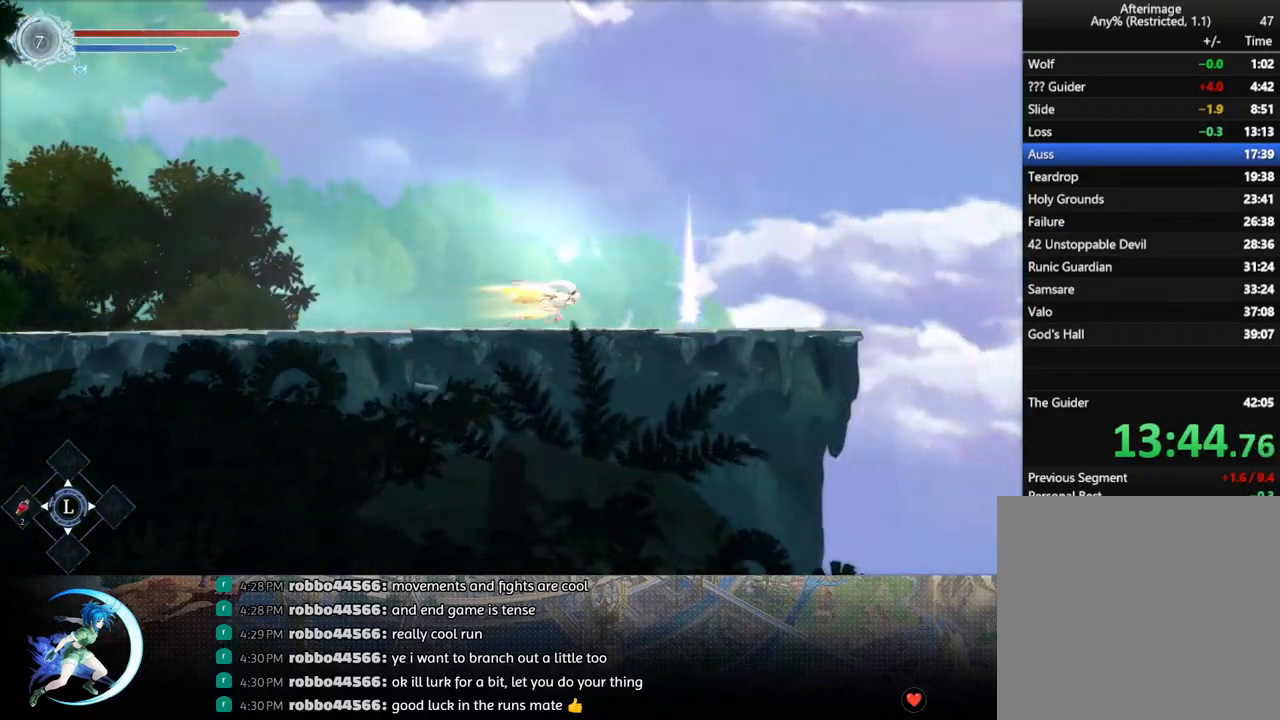
{"buttons": [], "left_stick": "center", "right_stick": "center", "events": [[17, "R1", "up"], [383, "DPAD_RIGHT", "up"], [400, "DPAD_UP", "down"], [450, "CROSS", "down"], [500, "CROSS", "up"], [500, "DPAD_UP", "up"]]}
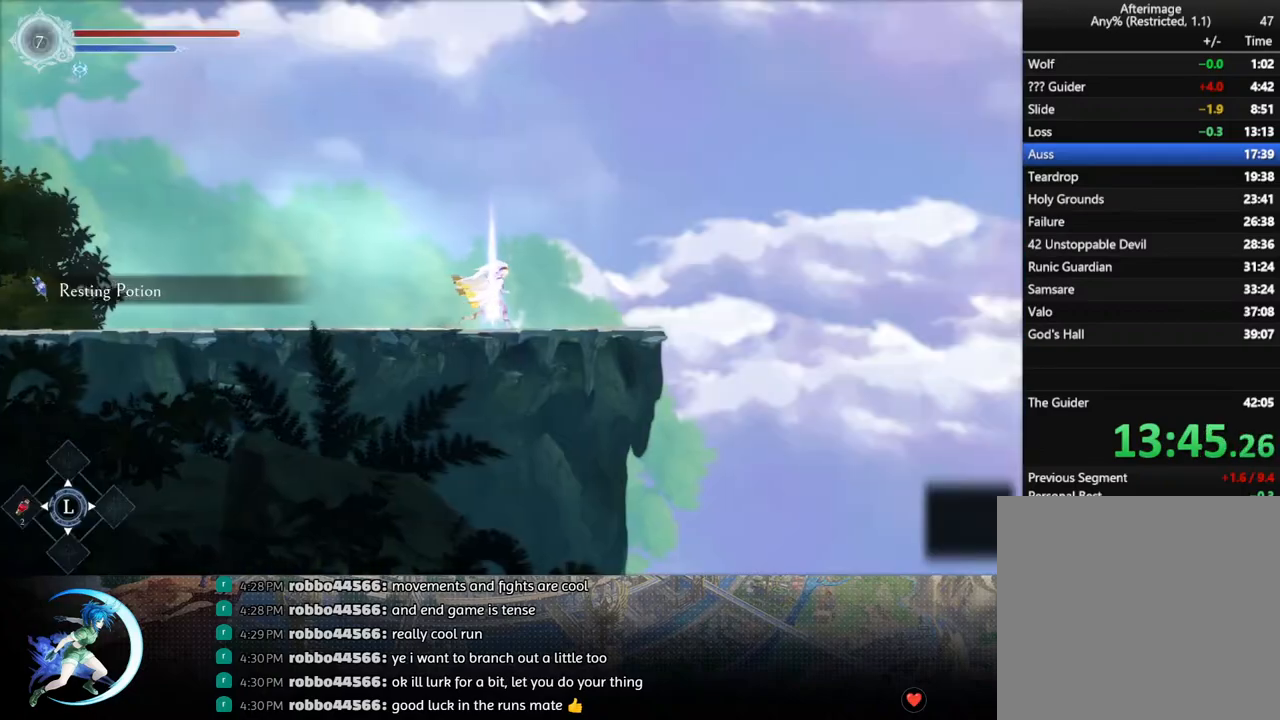
{"buttons": ["DPAD_RIGHT"], "left_stick": "center", "right_stick": "center", "events": [[150, "DPAD_RIGHT", "down"], [267, "R1", "down"], [383, "R1", "up"]]}
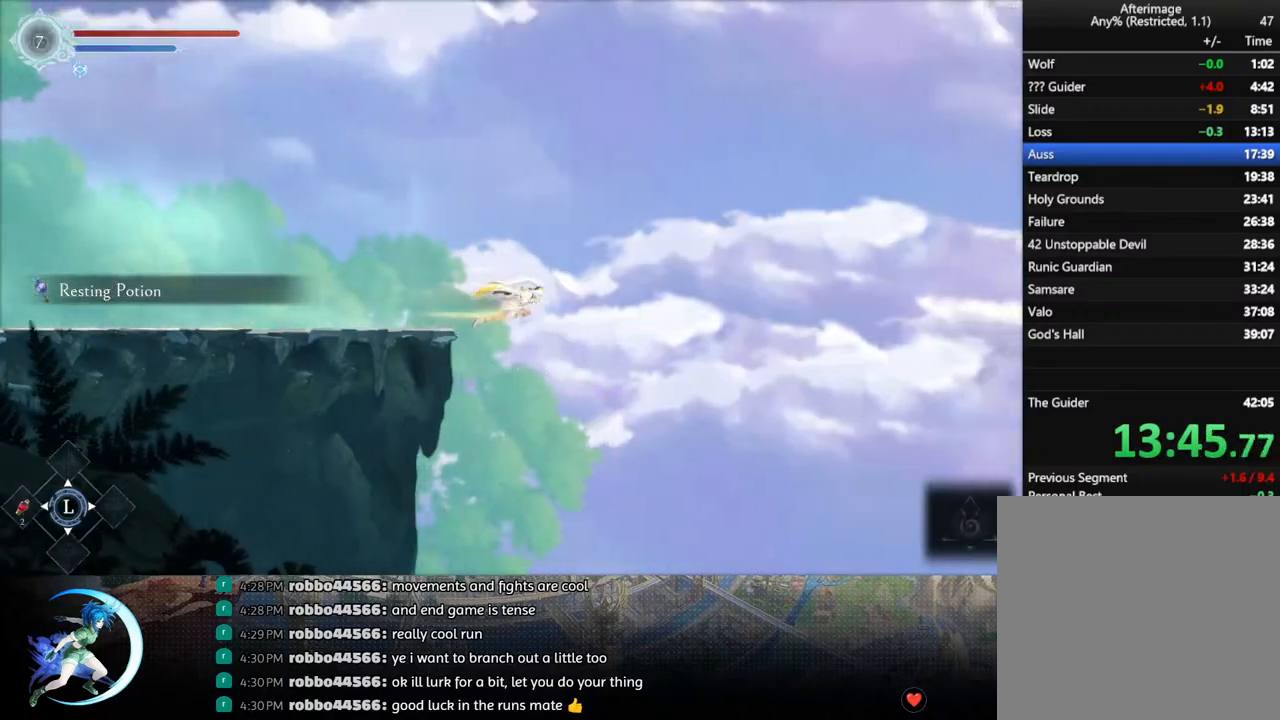
{"buttons": [], "left_stick": "center", "right_stick": "center", "events": [[200, "DPAD_DOWN", "down"], [267, "CROSS", "down"], [367, "CROSS", "up"], [383, "DPAD_DOWN", "up"], [383, "DPAD_RIGHT", "up"]]}